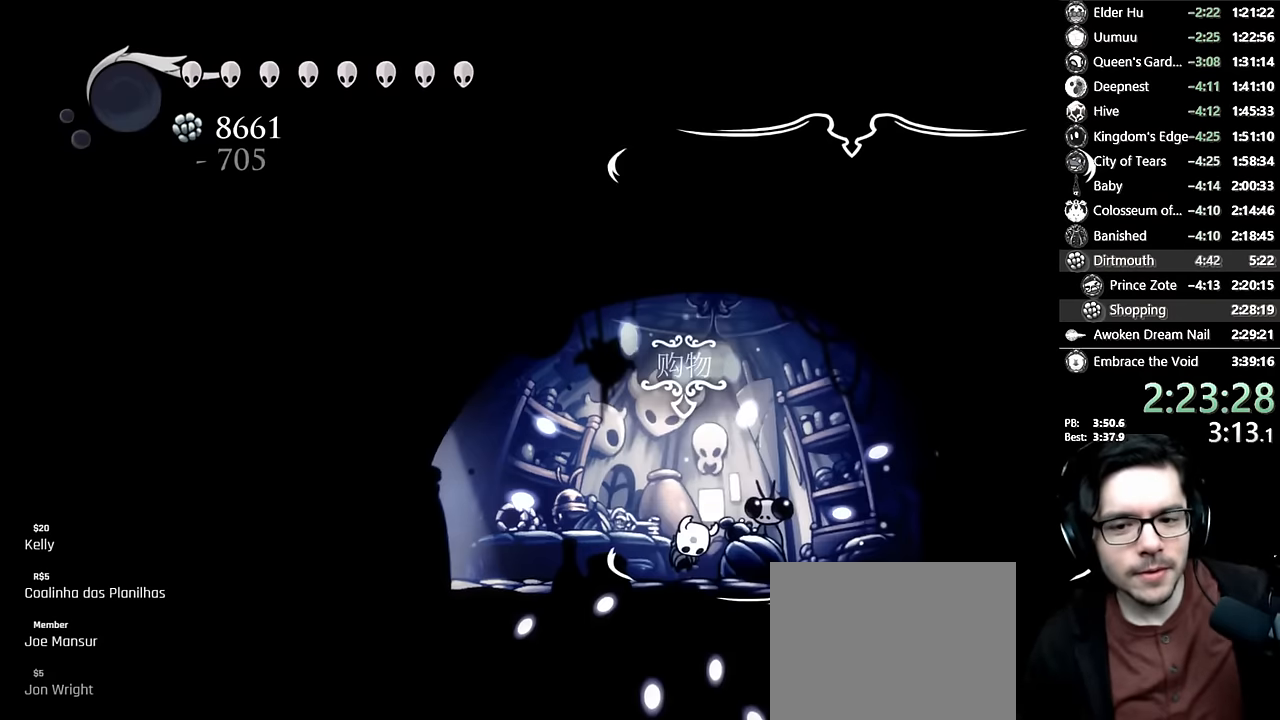
Gameplay with a controller (Xbox layout); each line is a JSON object with the inputs held at the frame after it. "events" lists button and stick changes between this image and that frame as [ms after this image, input, new state], when the widget could be followed in between. Not read: L3 R3.
{"buttons": [], "left_stick": "center", "right_stick": "center", "events": [[34, "L2", "up"], [84, "left_stick", "up-right"], [150, "left_stick", "center"], [317, "right_stick", "down-left"], [384, "right_stick", "center"]]}
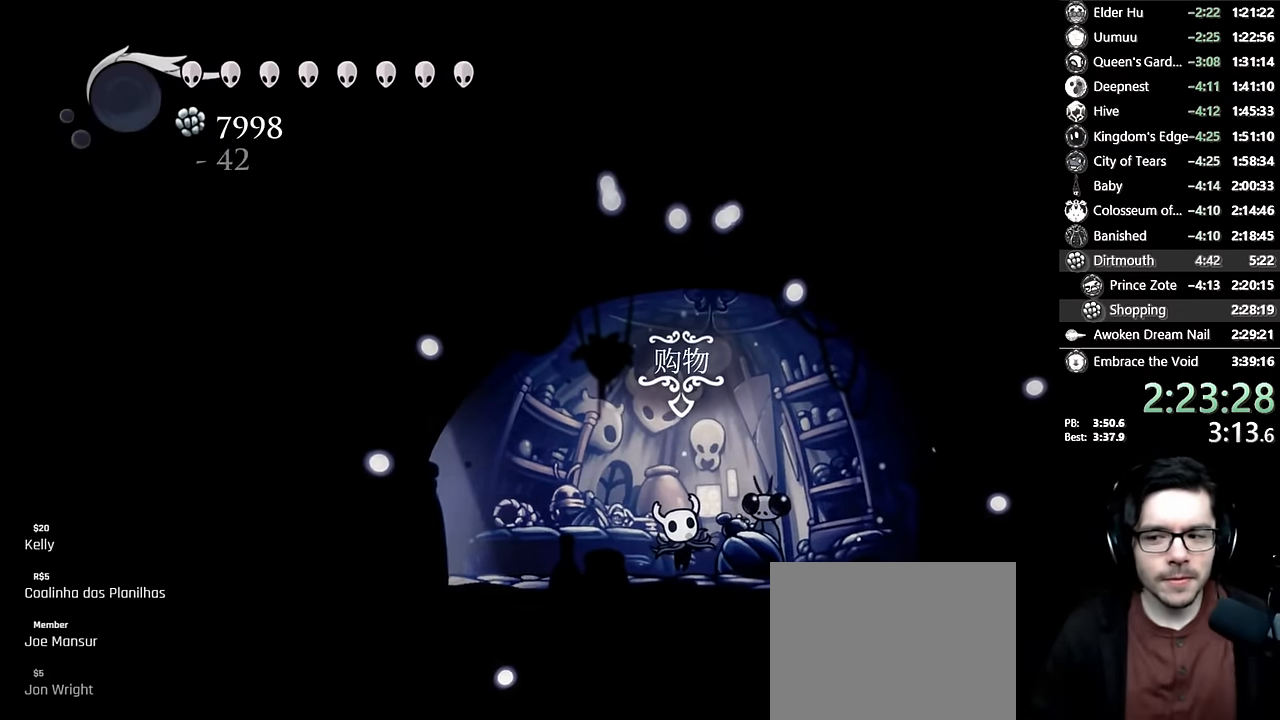
{"buttons": [], "left_stick": "center", "right_stick": "center", "events": [[134, "A", "down"], [267, "A", "up"], [317, "A", "down"], [367, "L2", "down"], [450, "A", "up"], [450, "L2", "up"]]}
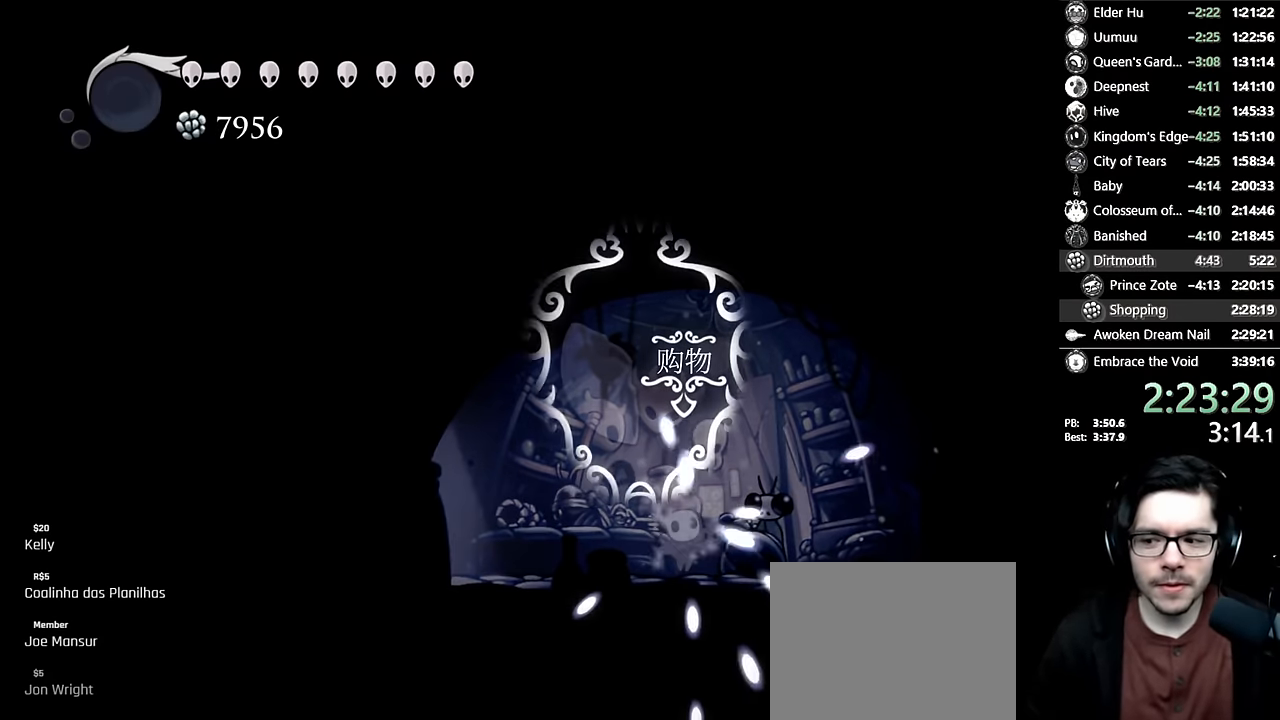
{"buttons": [], "left_stick": "center", "right_stick": "center", "events": []}
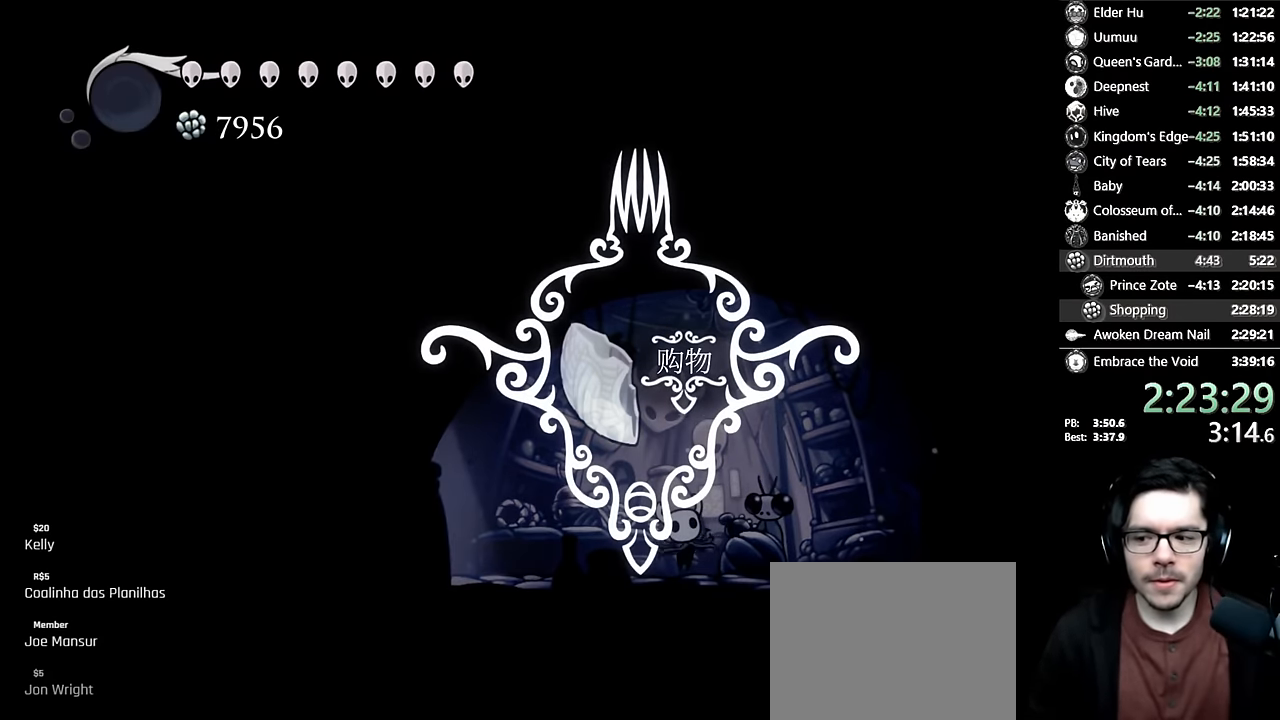
{"buttons": [], "left_stick": "center", "right_stick": "center", "events": [[184, "A", "down"], [284, "A", "up"], [400, "A", "down"], [500, "A", "up"]]}
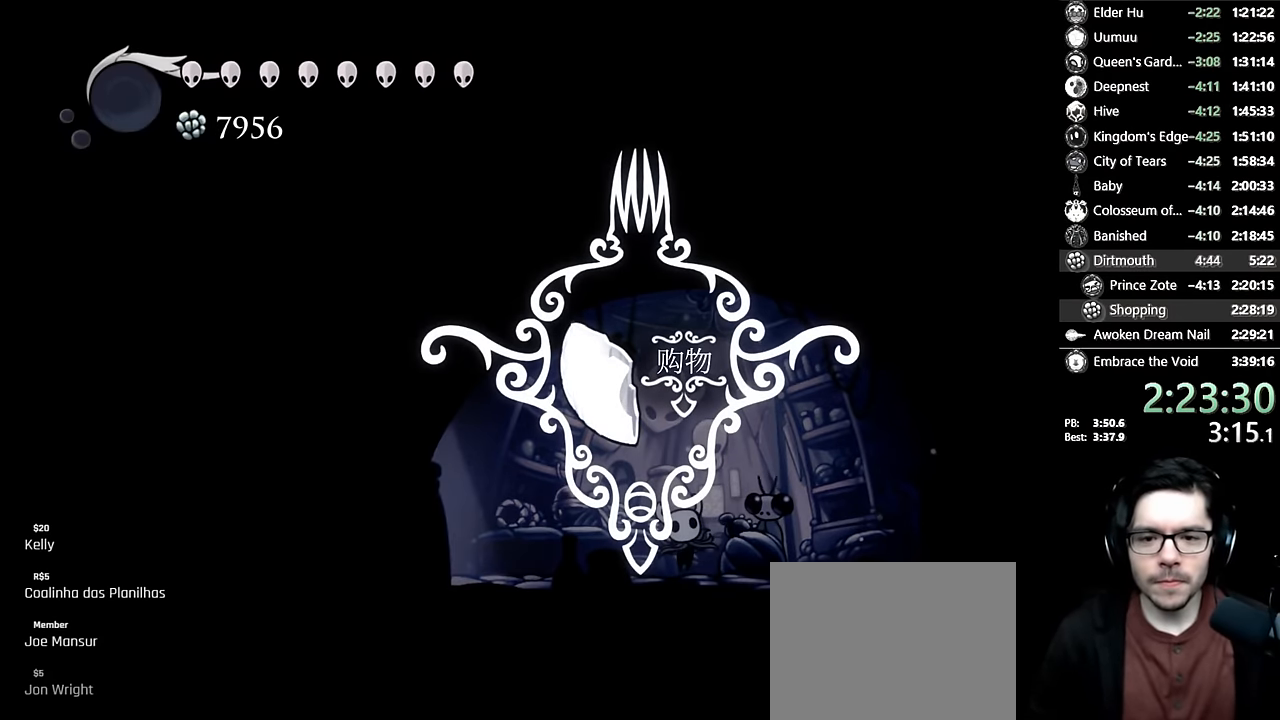
{"buttons": [], "left_stick": "center", "right_stick": "center", "events": [[117, "A", "down"], [250, "A", "up"]]}
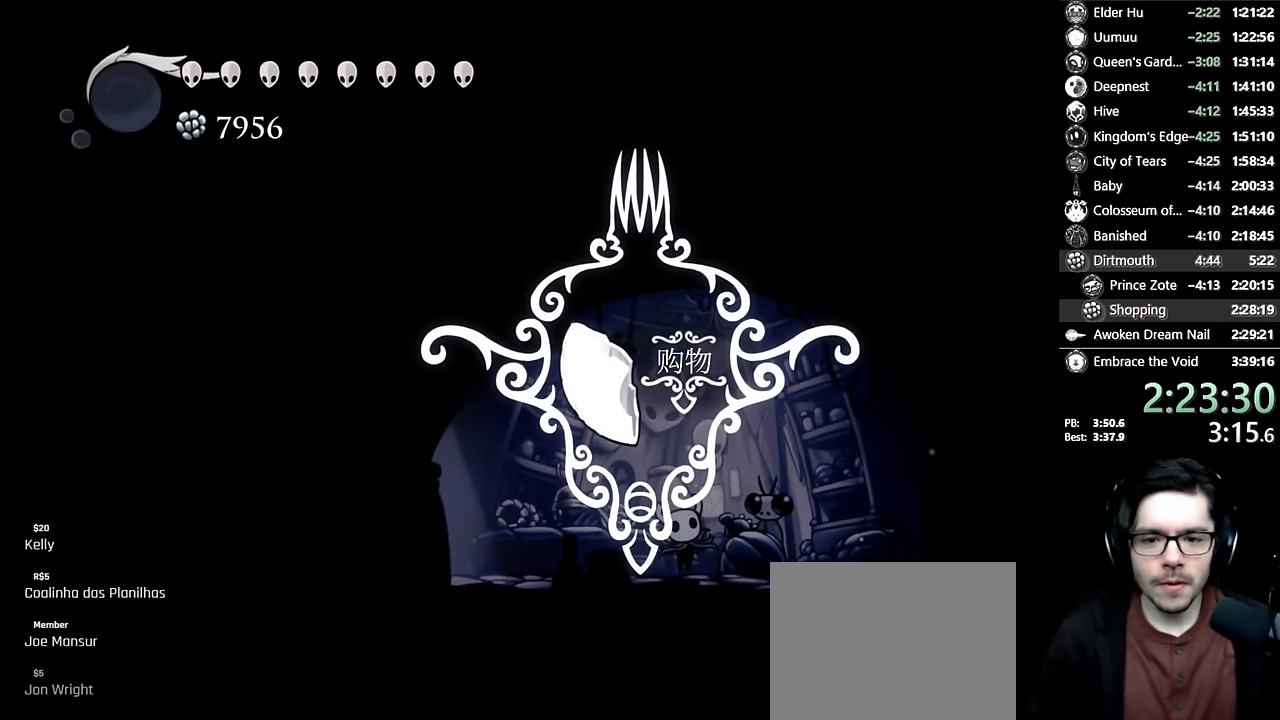
{"buttons": [], "left_stick": "center", "right_stick": "center", "events": []}
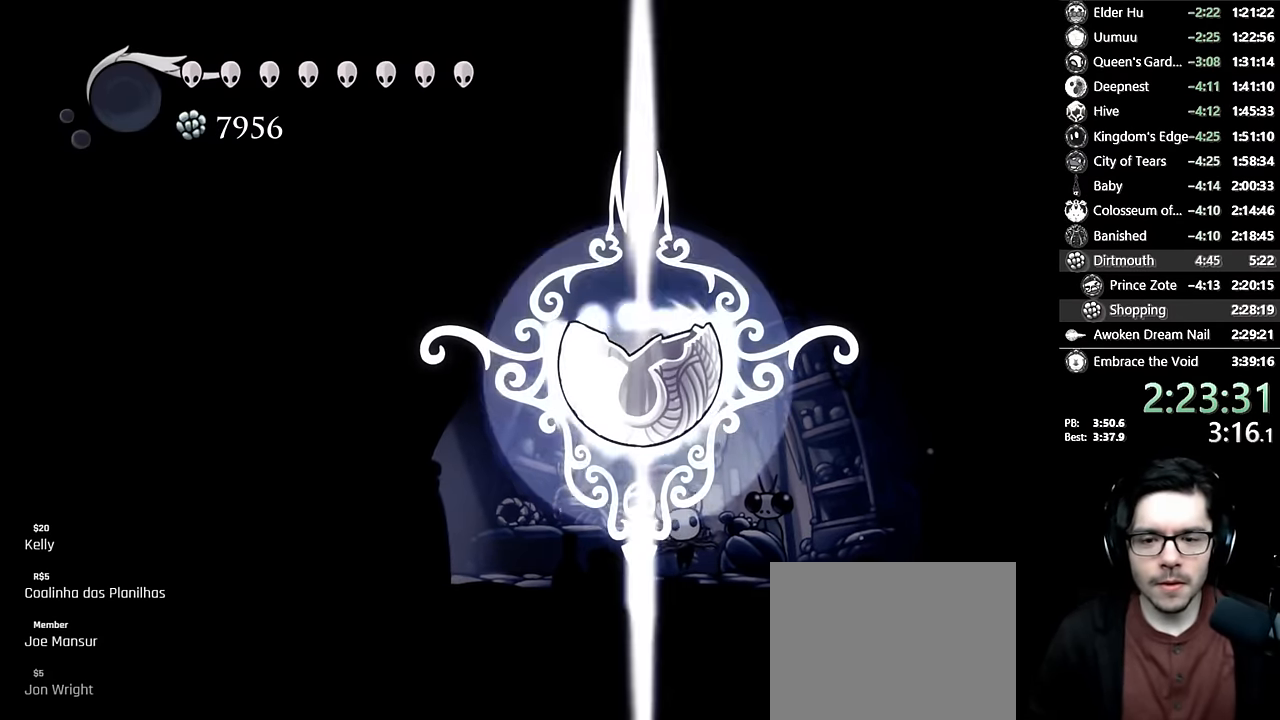
{"buttons": [], "left_stick": "center", "right_stick": "center", "events": []}
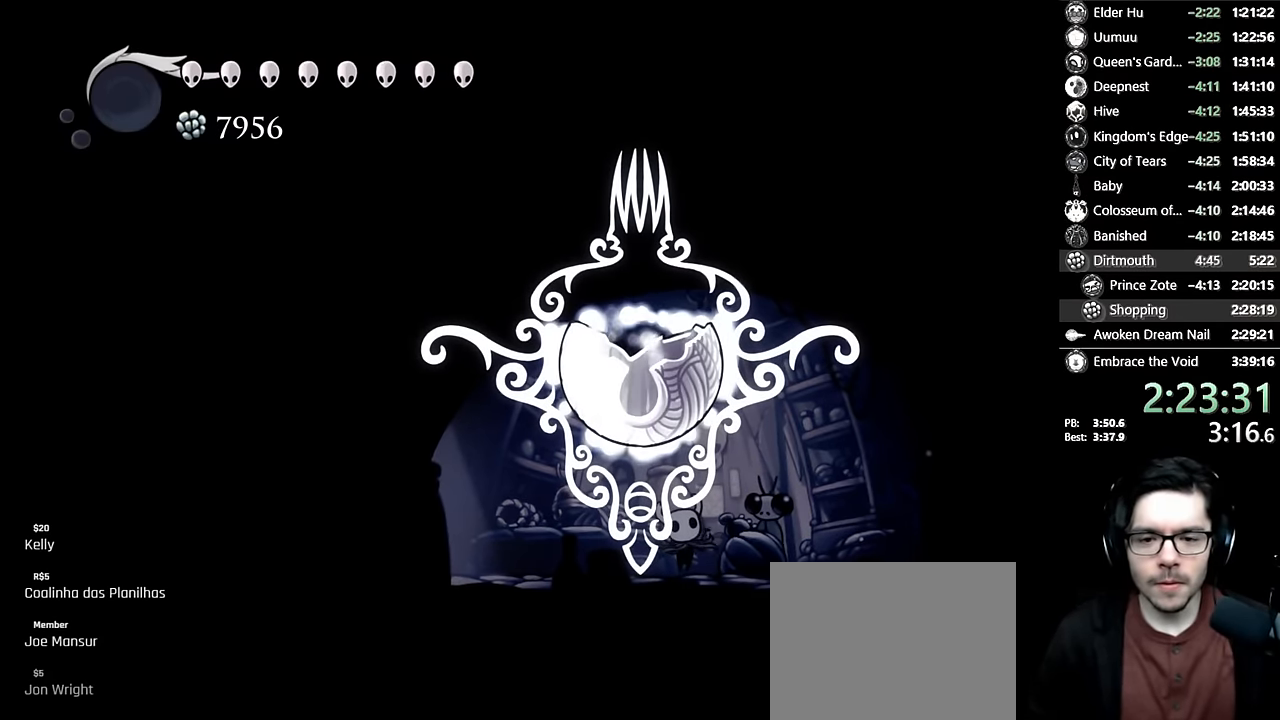
{"buttons": [], "left_stick": "center", "right_stick": "center", "events": []}
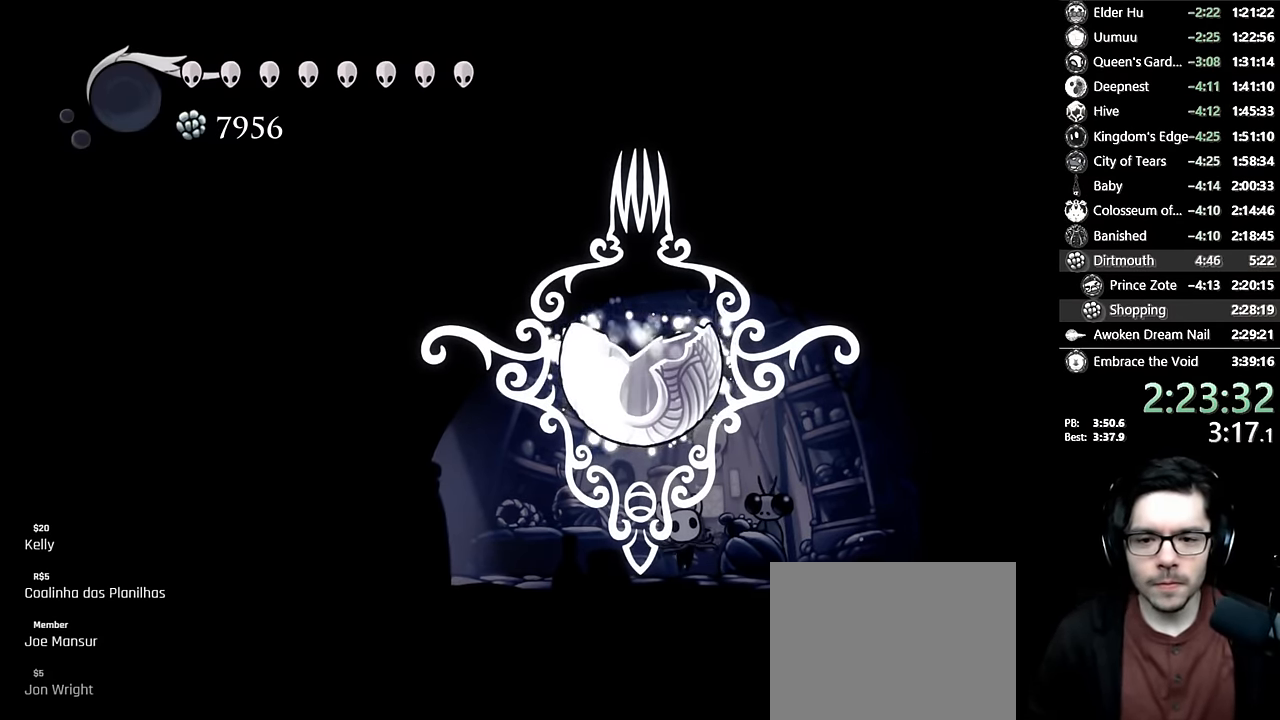
{"buttons": [], "left_stick": "center", "right_stick": "center", "events": []}
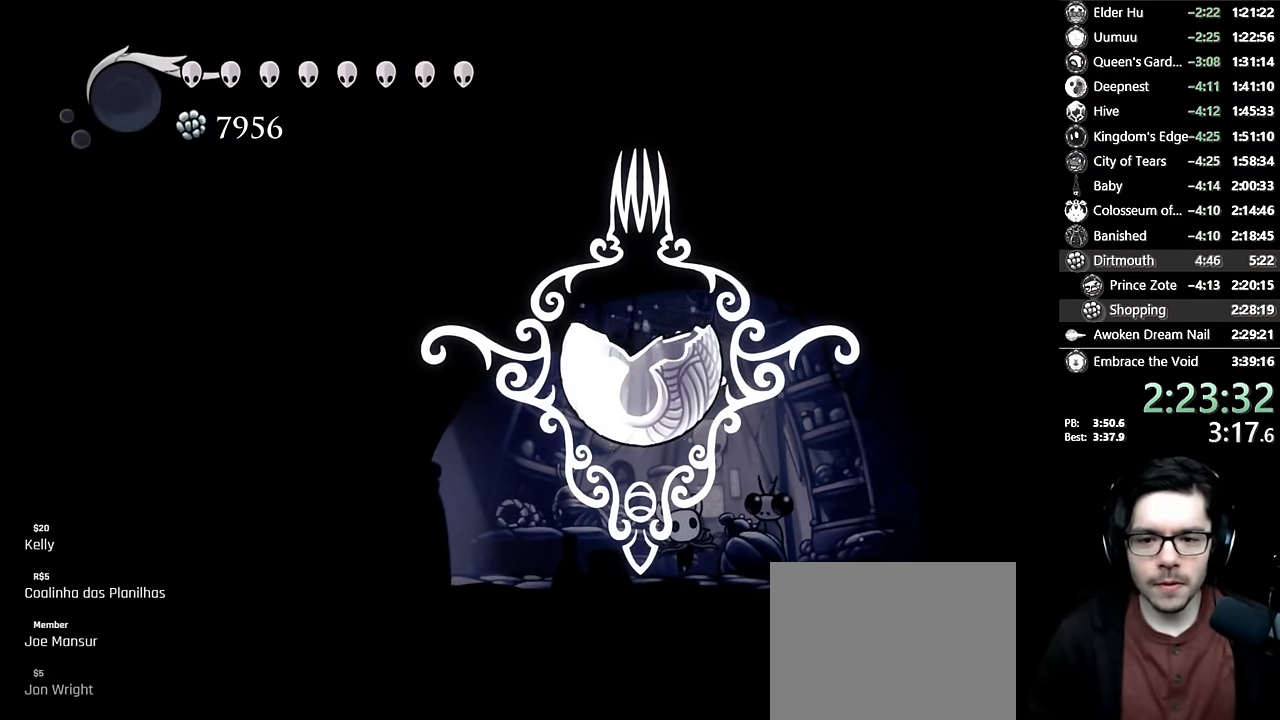
{"buttons": [], "left_stick": "center", "right_stick": "center", "events": []}
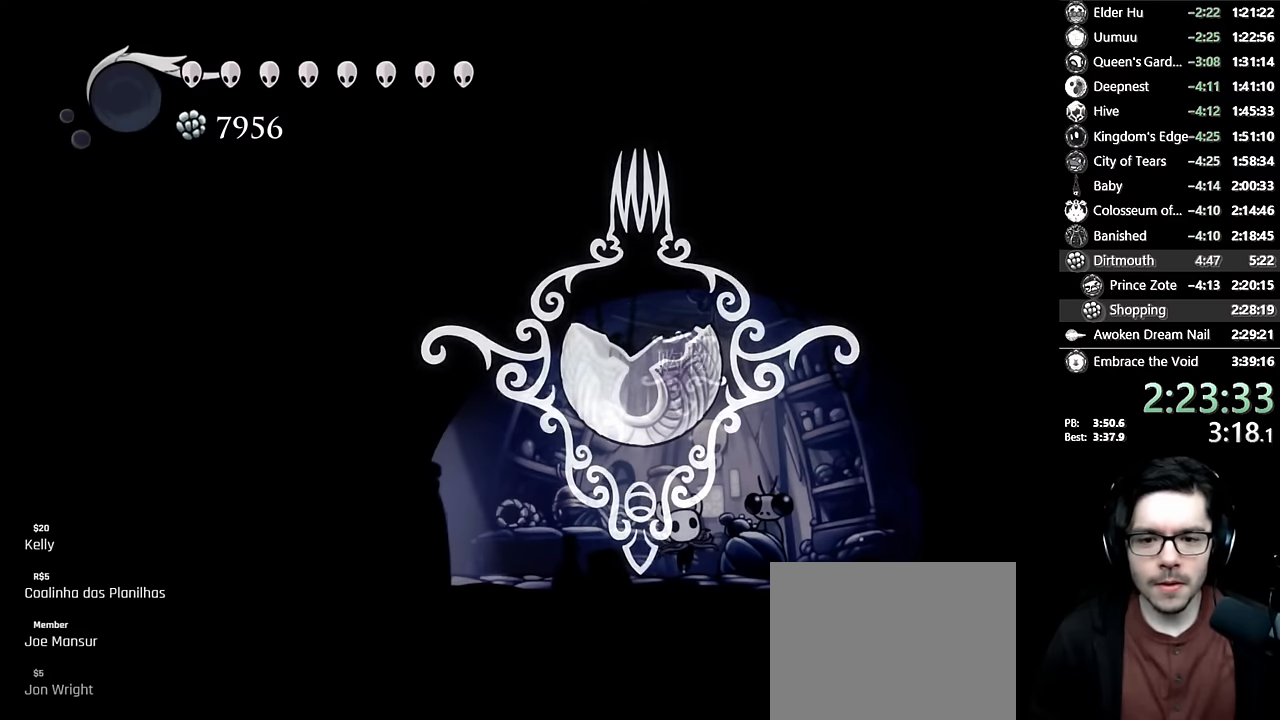
{"buttons": [], "left_stick": "center", "right_stick": "center", "events": [[84, "DPAD_UP", "down"], [150, "DPAD_UP", "up"], [217, "DPAD_UP", "down"], [317, "DPAD_UP", "up"], [384, "DPAD_UP", "down"], [484, "DPAD_UP", "up"]]}